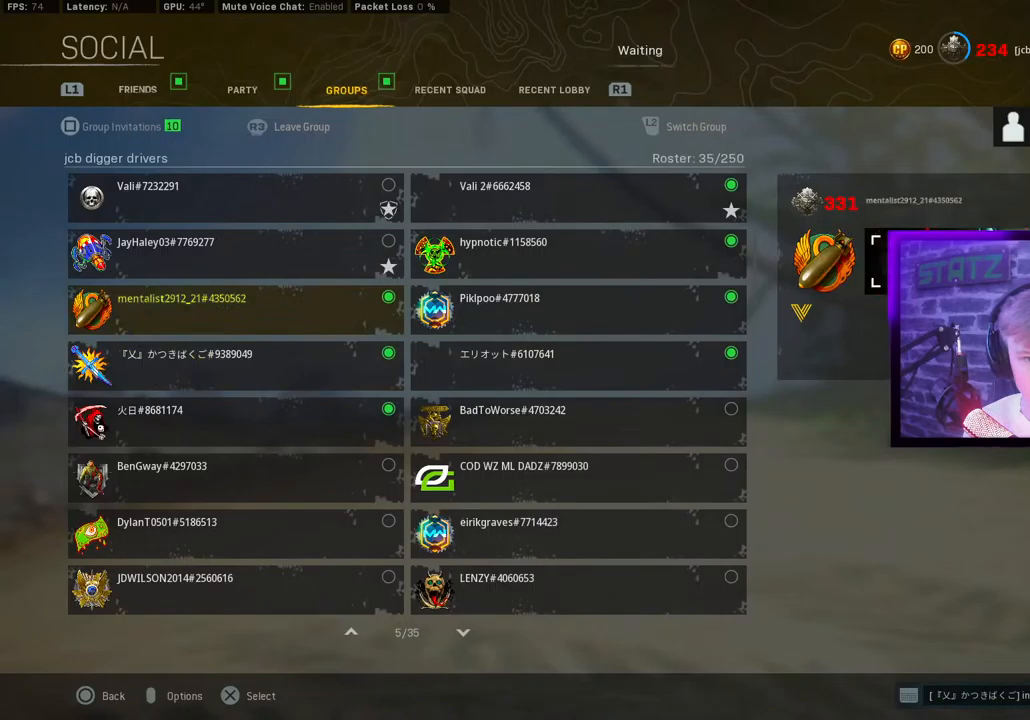
Gameplay with a controller (PlayStation layout); each line is a JSON object with the inputs held at the frame after it (dt_ms = milliseconds from this image to that frame). "events" lists button and stick changes between this image and that frame as [ms after this image, input, new state], when the widget could be followed in between.
{"dt_ms": 500, "buttons": [], "left_stick": "center", "right_stick": "center", "events": [[17, "DPAD_UP", "up"], [67, "CROSS", "down"], [183, "CROSS", "up"], [450, "CIRCLE", "down"], [500, "CIRCLE", "up"]]}
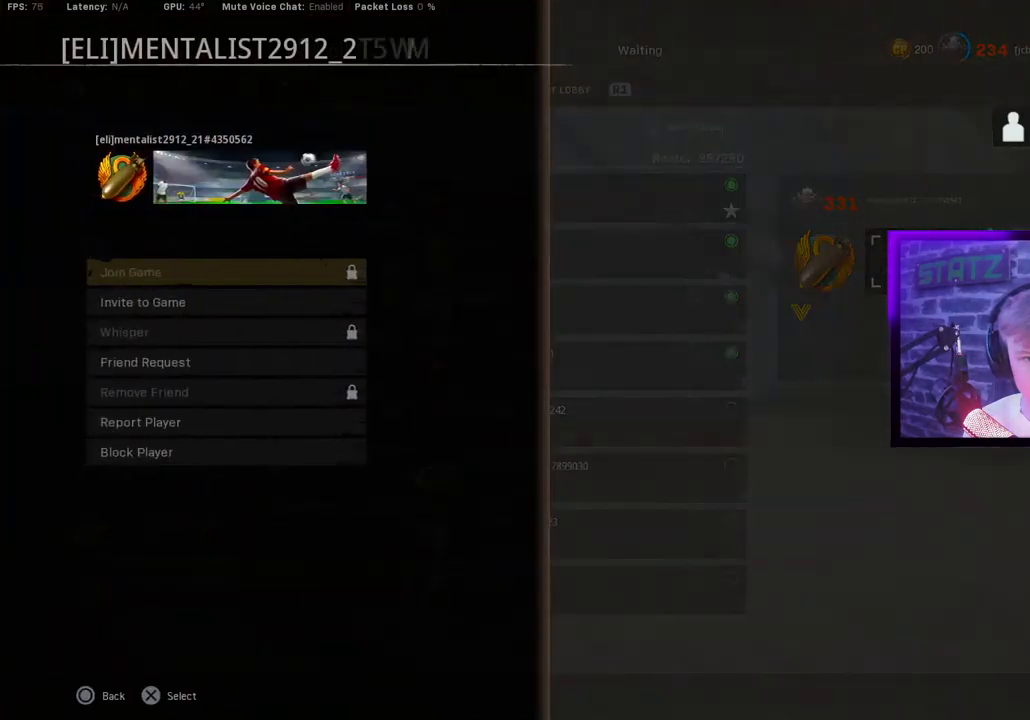
{"dt_ms": 500, "buttons": [], "left_stick": "center", "right_stick": "center", "events": [[267, "CROSS", "down"], [417, "CROSS", "up"]]}
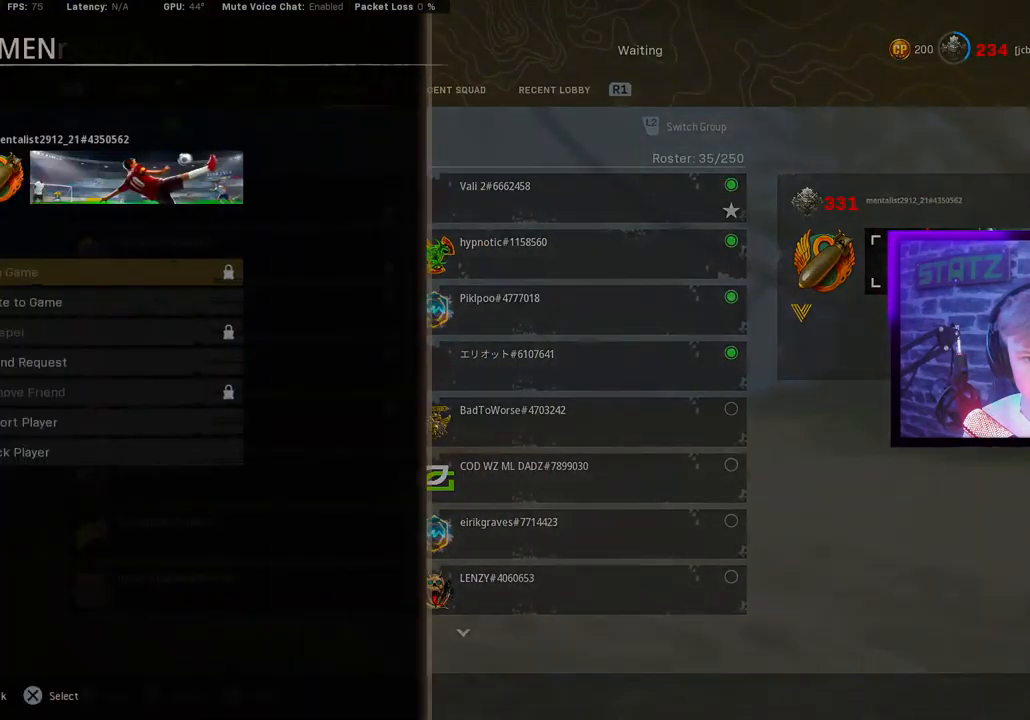
{"dt_ms": 500, "buttons": [], "left_stick": "center", "right_stick": "center"}
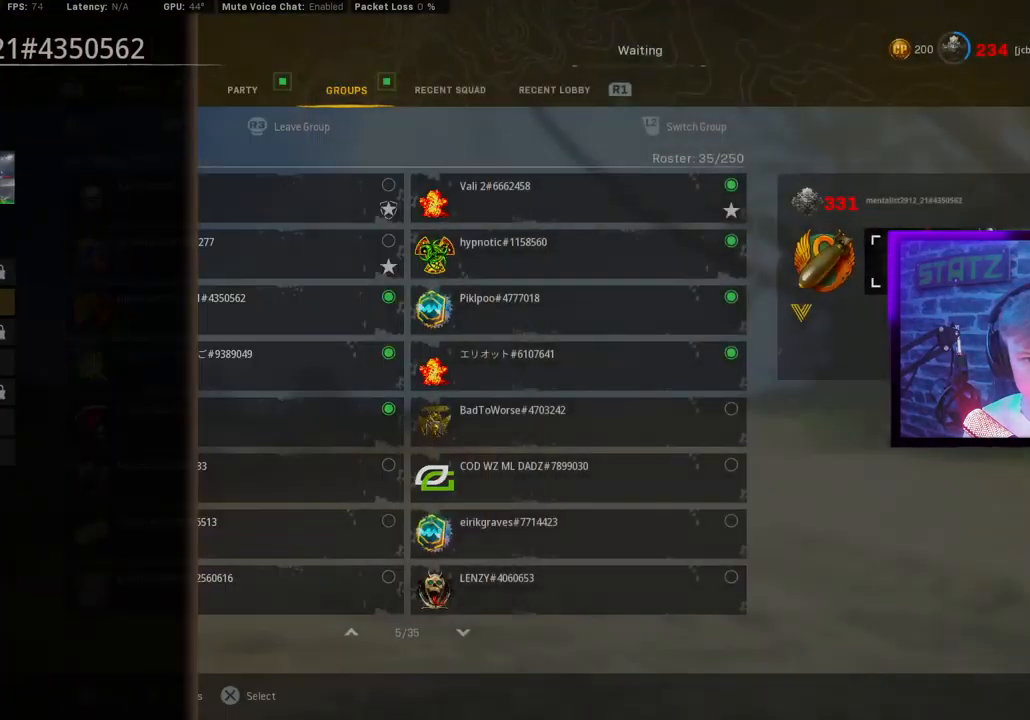
{"dt_ms": 500, "buttons": ["DPAD_DOWN"], "left_stick": "center", "right_stick": "center", "events": [[500, "DPAD_DOWN", "down"]]}
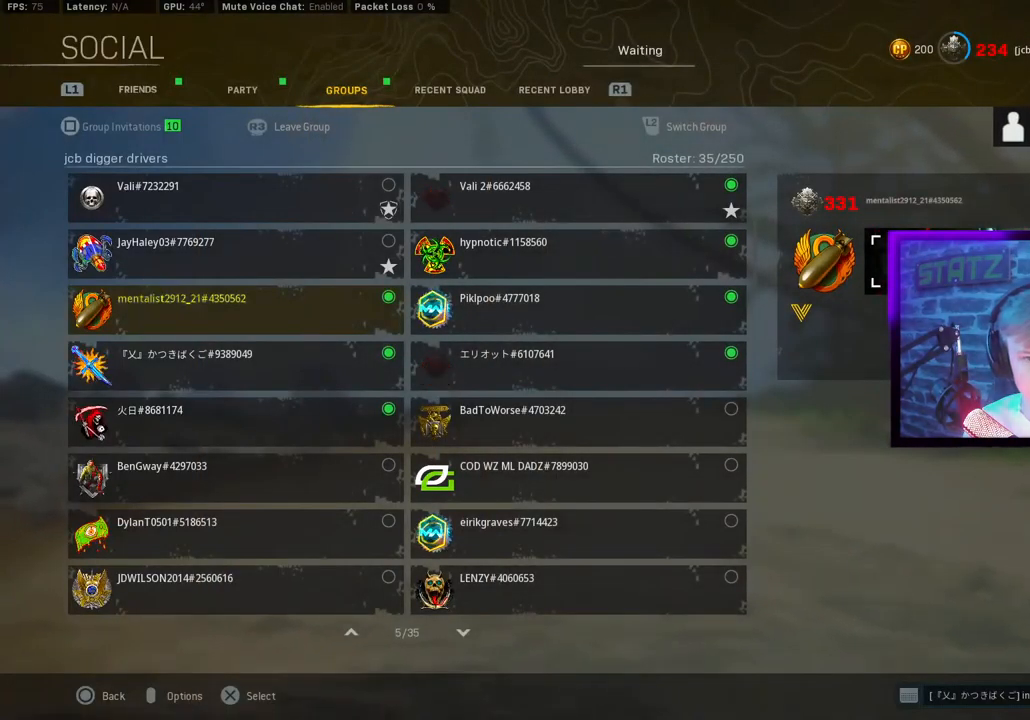
{"dt_ms": 500, "buttons": [], "left_stick": "center", "right_stick": "center", "events": [[83, "DPAD_DOWN", "up"], [217, "DPAD_DOWN", "down"], [283, "DPAD_DOWN", "up"], [383, "CROSS", "down"], [483, "CROSS", "up"]]}
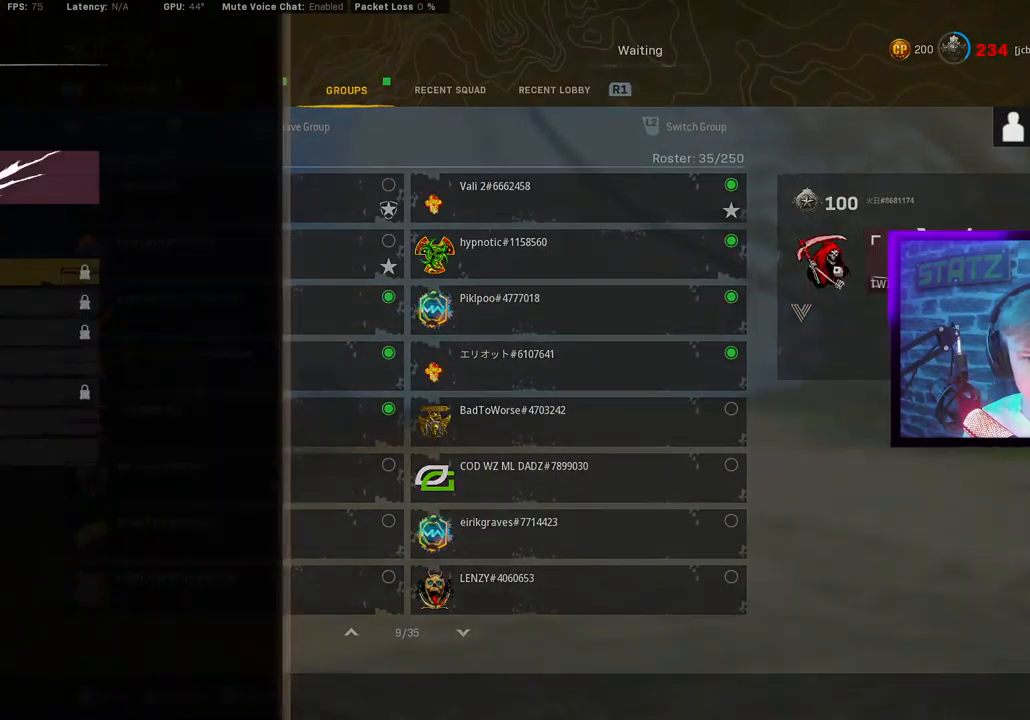
{"dt_ms": 500, "buttons": [], "left_stick": "center", "right_stick": "center", "events": [[33, "DPAD_DOWN", "down"], [100, "DPAD_DOWN", "up"], [167, "CROSS", "down"], [267, "CROSS", "up"], [367, "CIRCLE", "down"], [383, "L1", "down"], [500, "CIRCLE", "up"], [500, "L1", "up"]]}
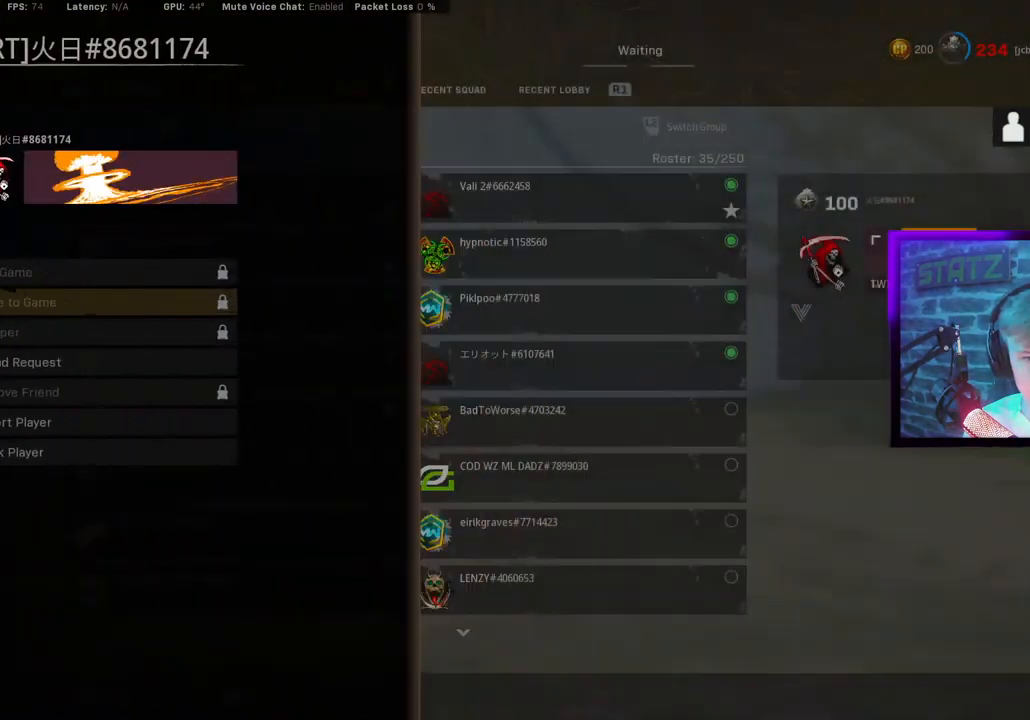
{"dt_ms": 500, "buttons": [], "left_stick": "center", "right_stick": "center", "events": [[167, "CIRCLE", "down"], [267, "CIRCLE", "up"]]}
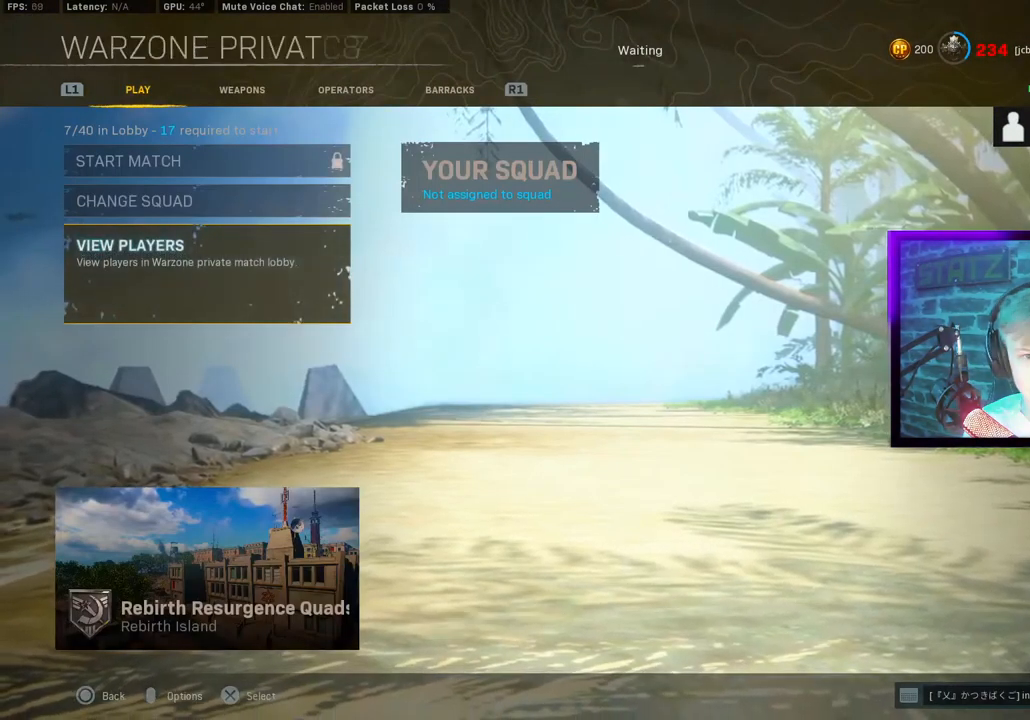
{"dt_ms": 500, "buttons": [], "left_stick": "center", "right_stick": "center", "events": []}
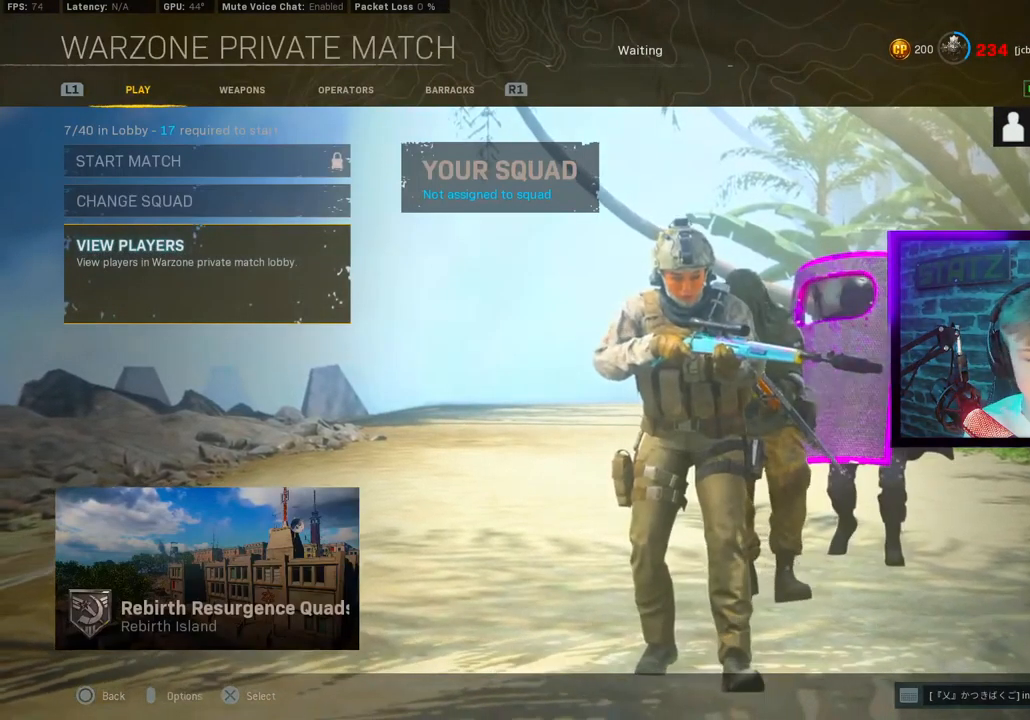
{"dt_ms": 500, "buttons": [], "left_stick": "center", "right_stick": "center", "events": []}
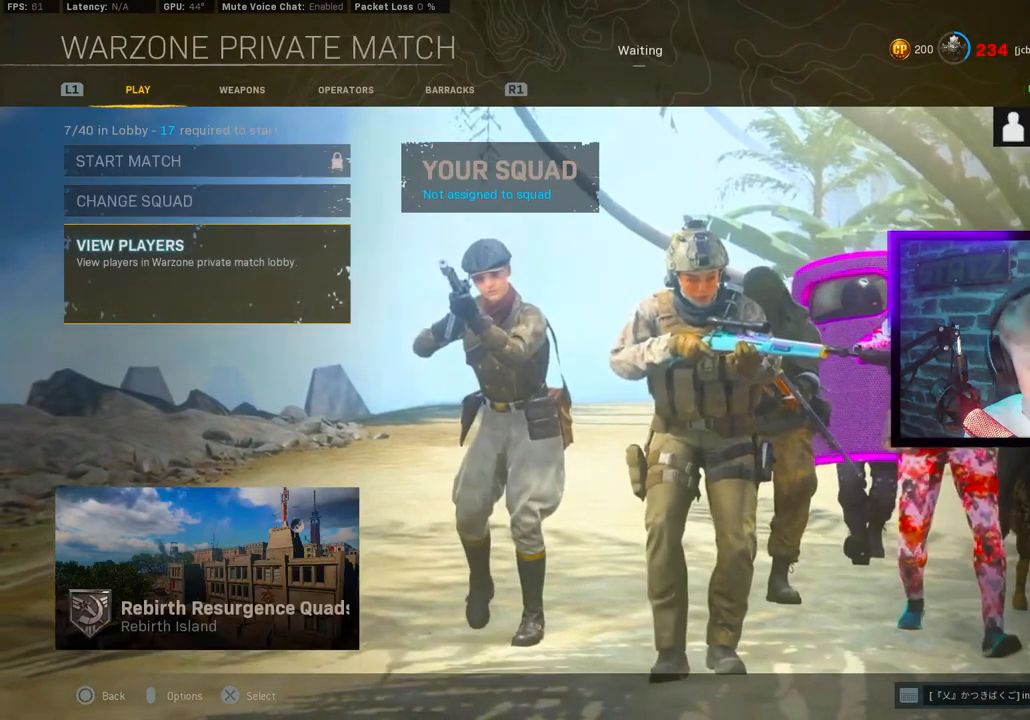
{"dt_ms": 500, "buttons": ["L1"], "left_stick": "center", "right_stick": "center"}
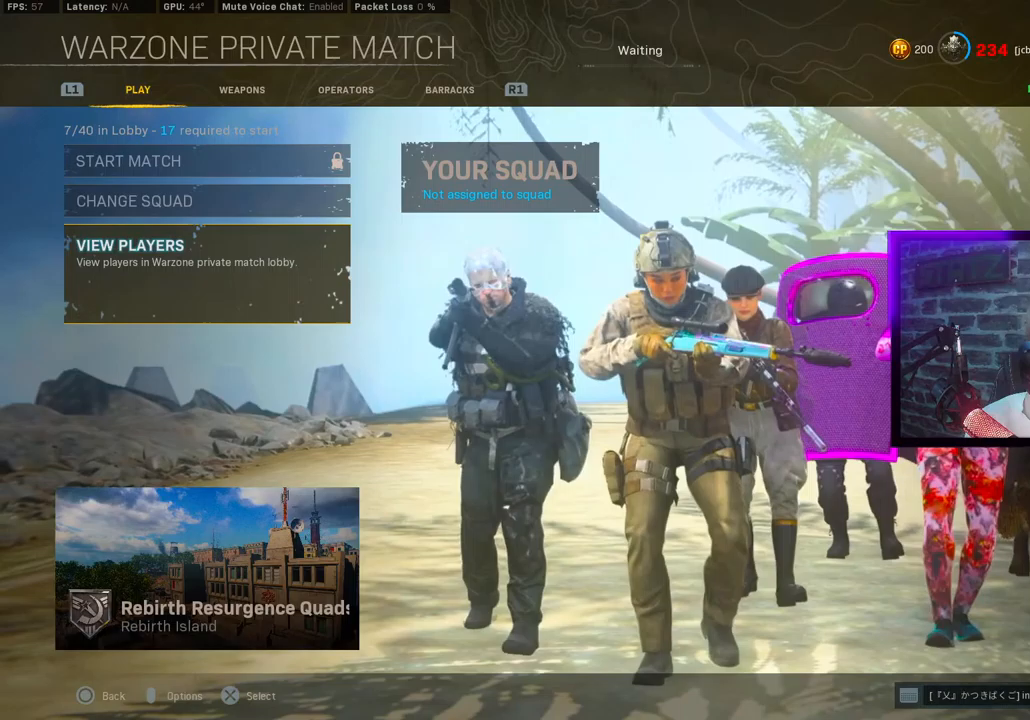
{"dt_ms": 500, "buttons": [], "left_stick": "center", "right_stick": "center", "events": [[117, "L1", "up"], [250, "L1", "down"], [400, "L1", "up"]]}
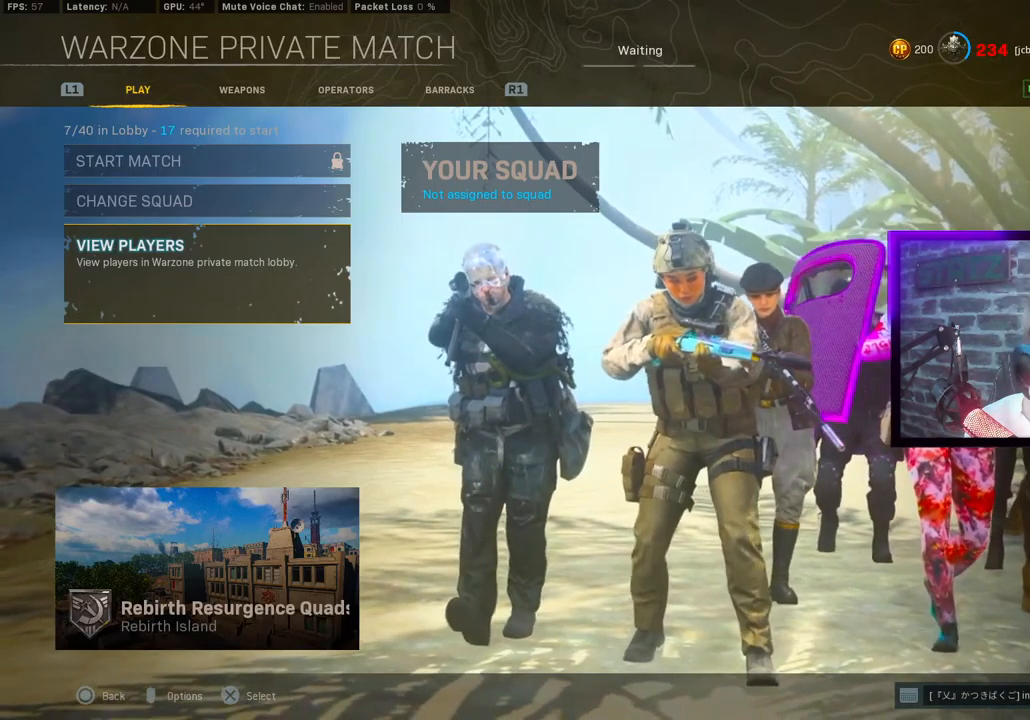
{"dt_ms": 1000, "buttons": ["L1"], "left_stick": "center", "right_stick": "center"}
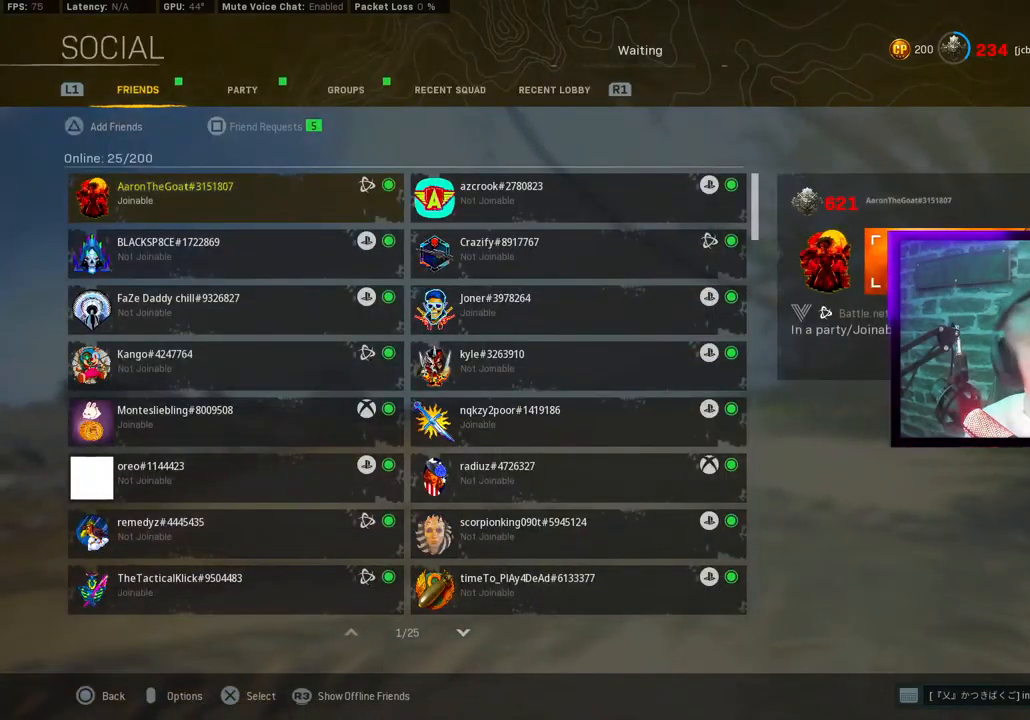
{"dt_ms": 1000, "buttons": ["L1"], "left_stick": "center", "right_stick": "center"}